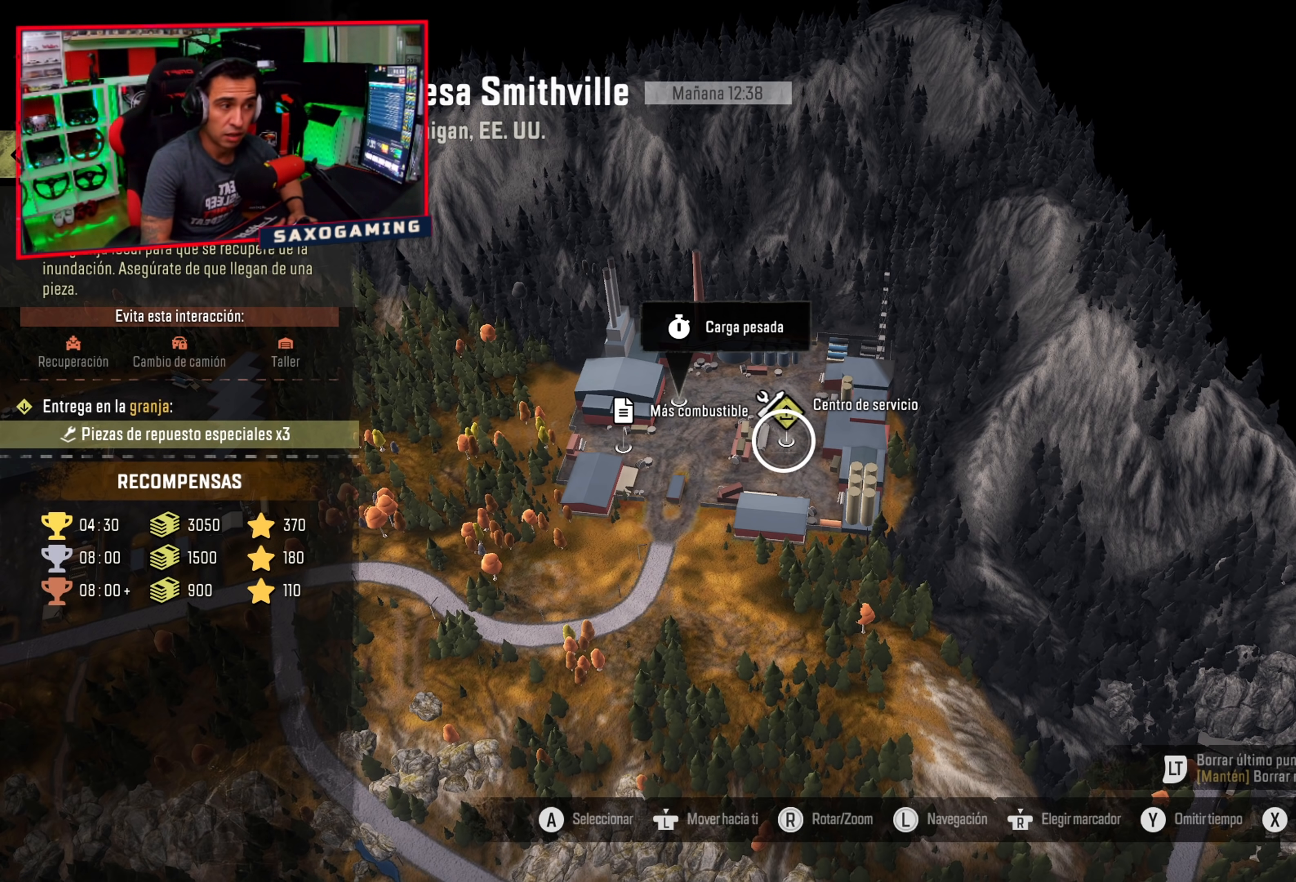
Gameplay with a controller (Xbox layout); each line is a JSON object with the inputs held at the frame after it. "events" lists button and stick changes between this image and that frame as [ms after this image, input, new state], when the widget could be followed in between. Not read: Z.
{"buttons": [], "left_stick": "center", "right_stick": "down-left", "events": [[200, "right_stick", "down-left"]]}
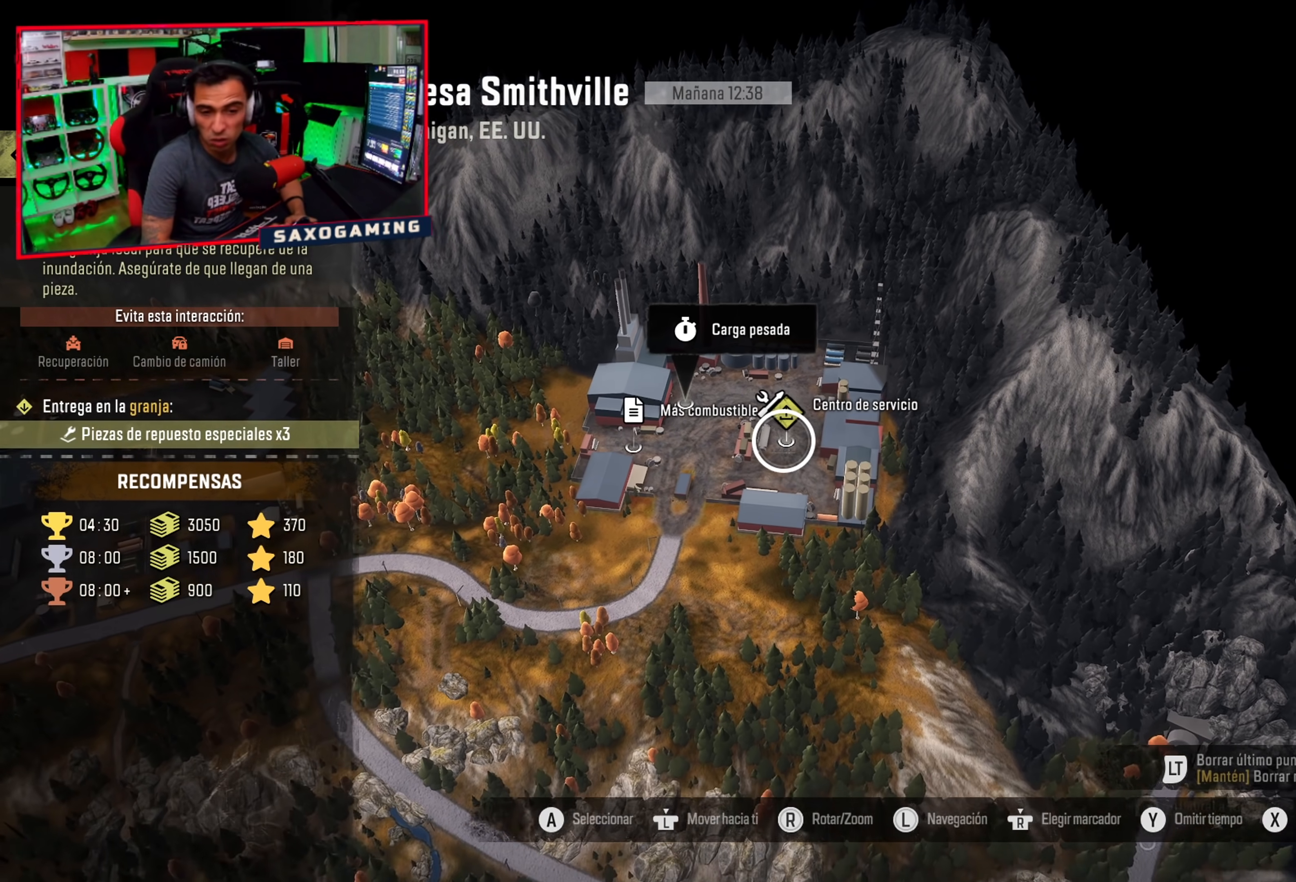
{"buttons": [], "left_stick": "down-left", "right_stick": "down-left", "events": [[150, "left_stick", "down-left"]]}
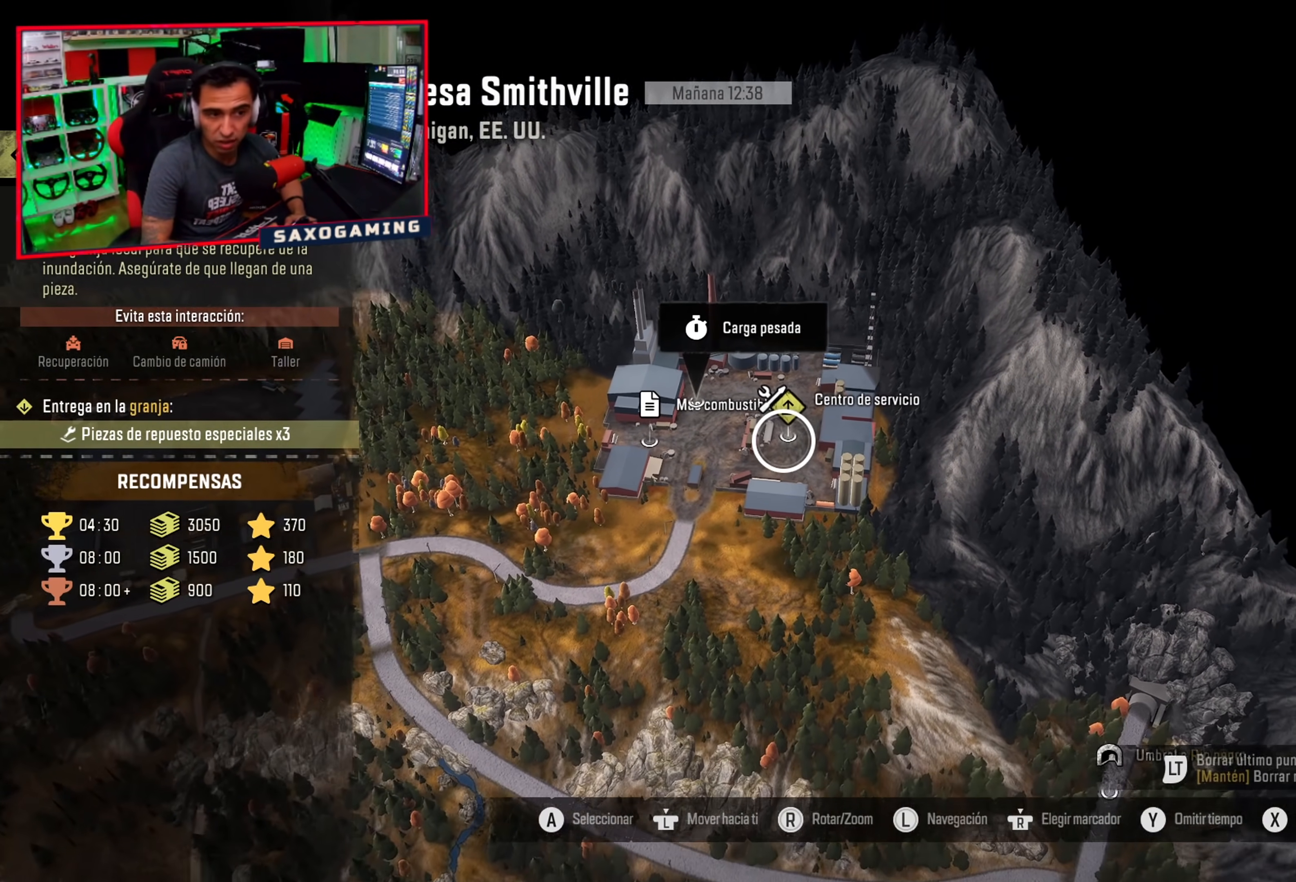
{"buttons": [], "left_stick": "down-left", "right_stick": "down-left", "events": []}
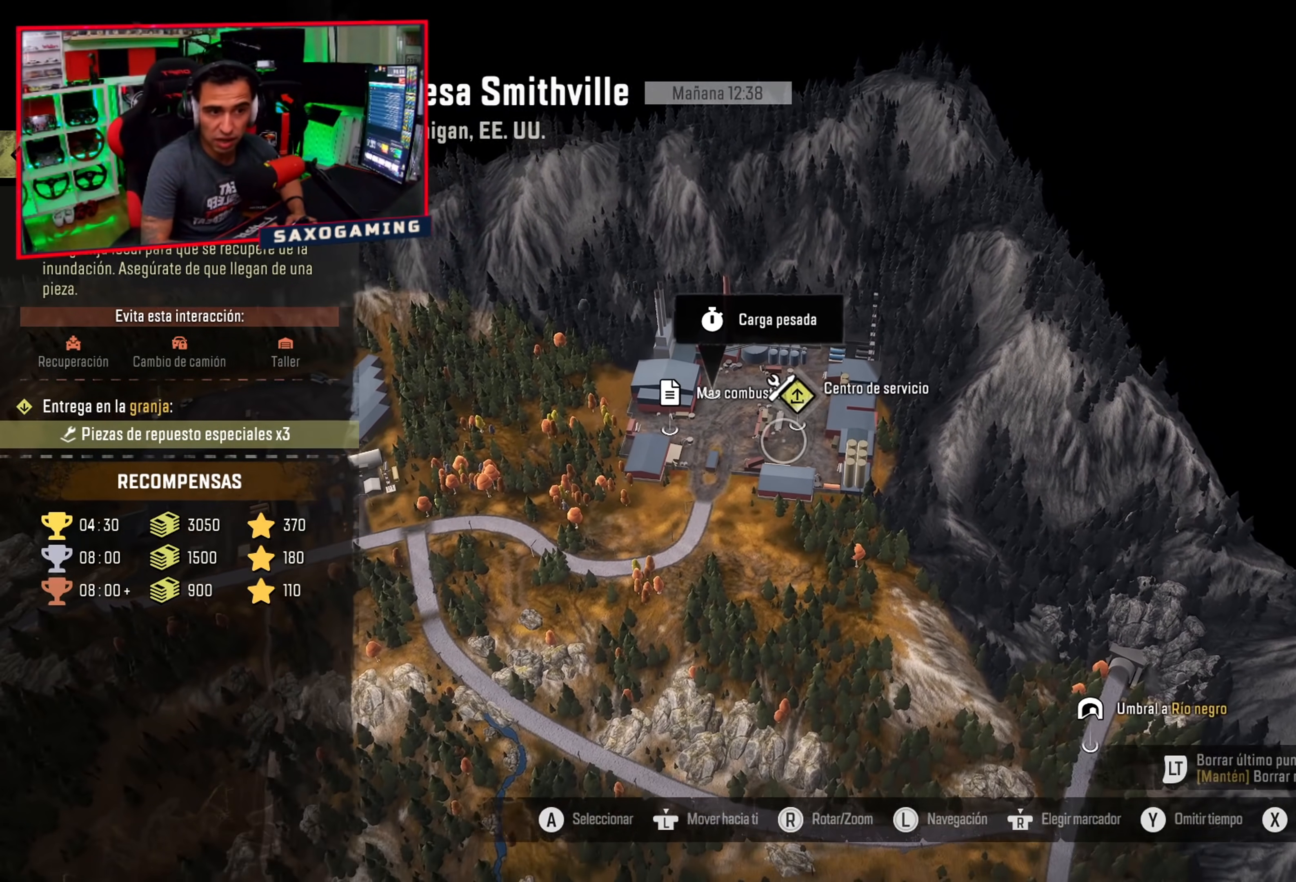
{"buttons": [], "left_stick": "down-left", "right_stick": "down-left", "events": []}
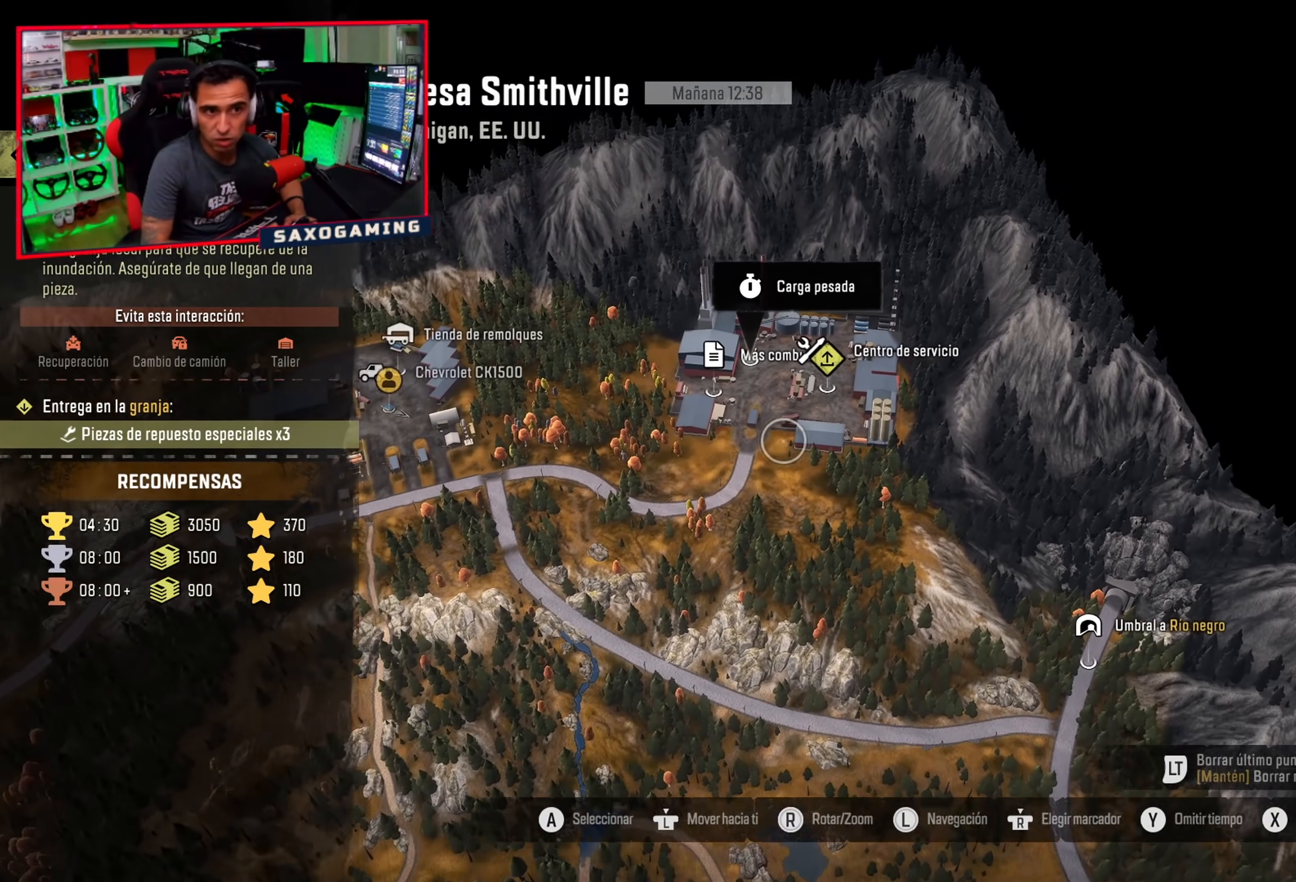
{"buttons": [], "left_stick": "down-left", "right_stick": "center", "events": [[333, "right_stick", "center"]]}
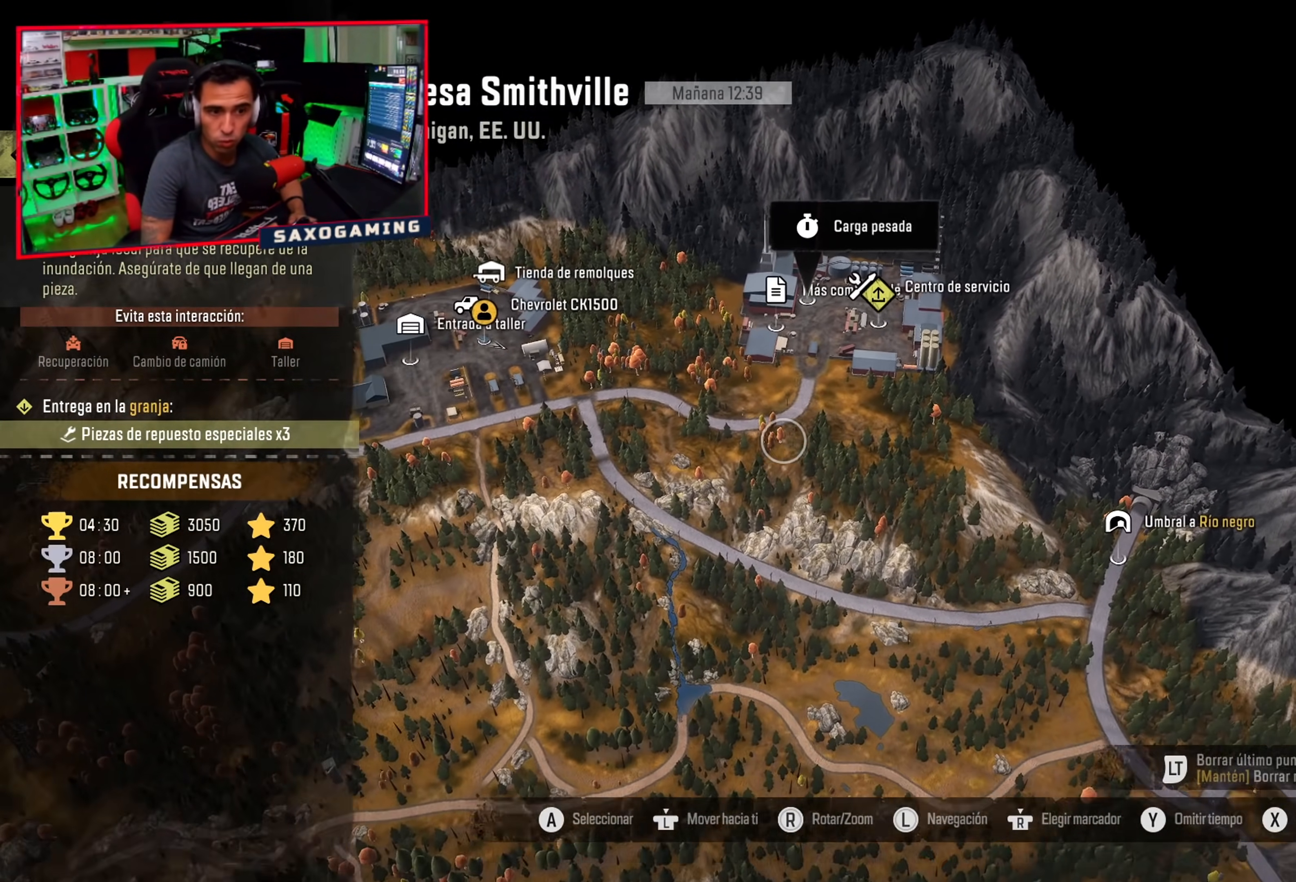
{"buttons": [], "left_stick": "center", "right_stick": "down-left", "events": [[150, "left_stick", "center"], [250, "left_stick", "up"], [383, "left_stick", "center"], [433, "right_stick", "down-left"]]}
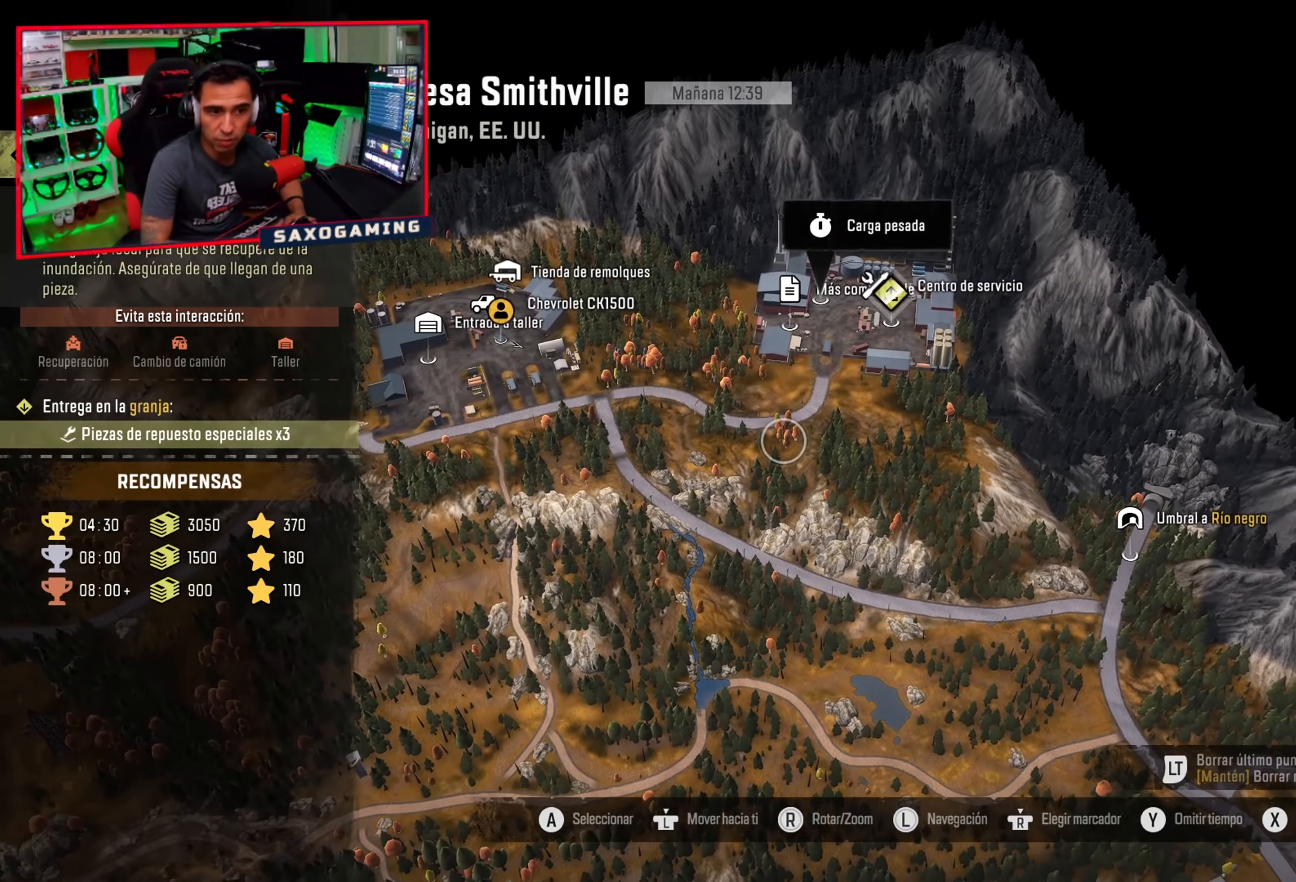
{"buttons": [], "left_stick": "center", "right_stick": "center", "events": [[200, "right_stick", "center"]]}
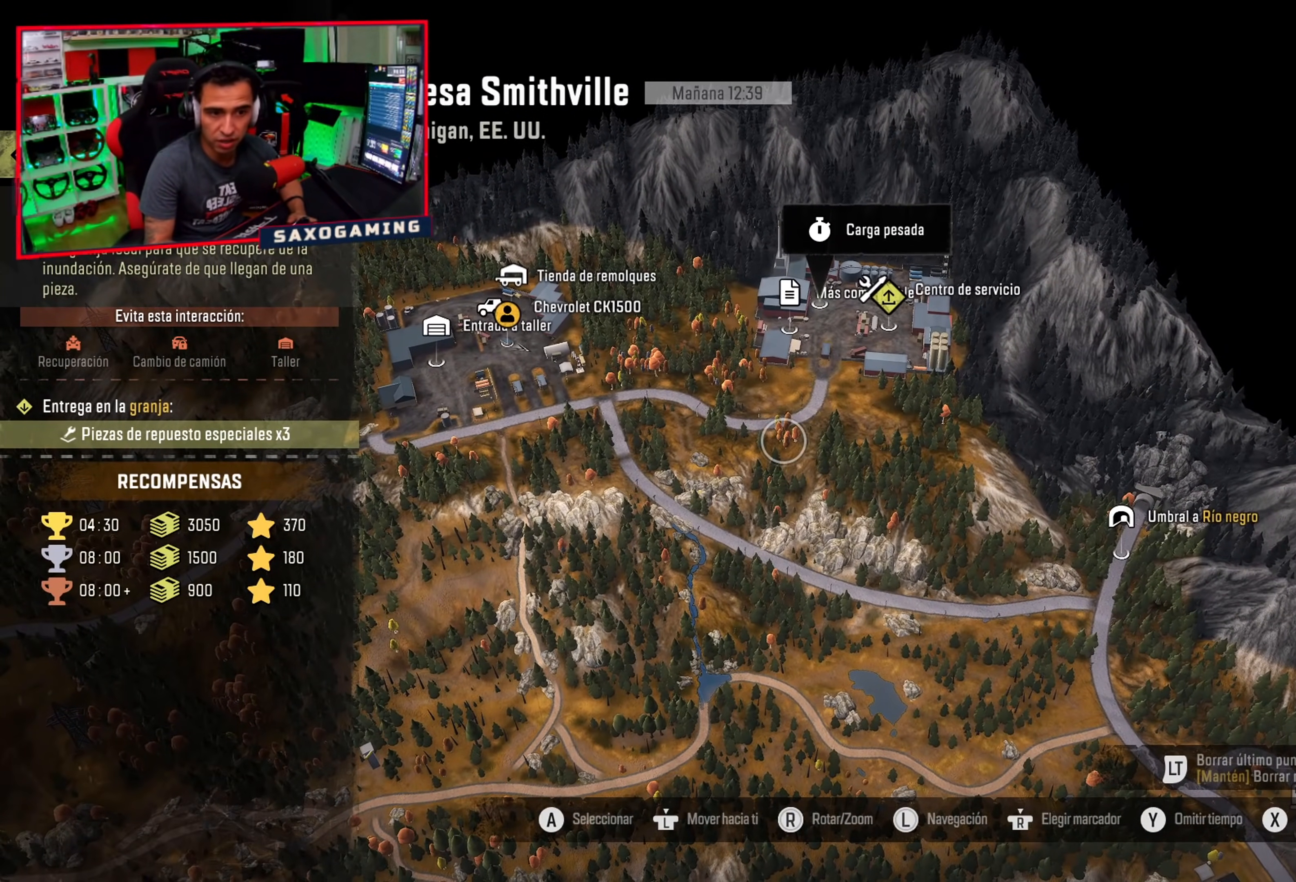
{"buttons": [], "left_stick": "center", "right_stick": "center", "events": []}
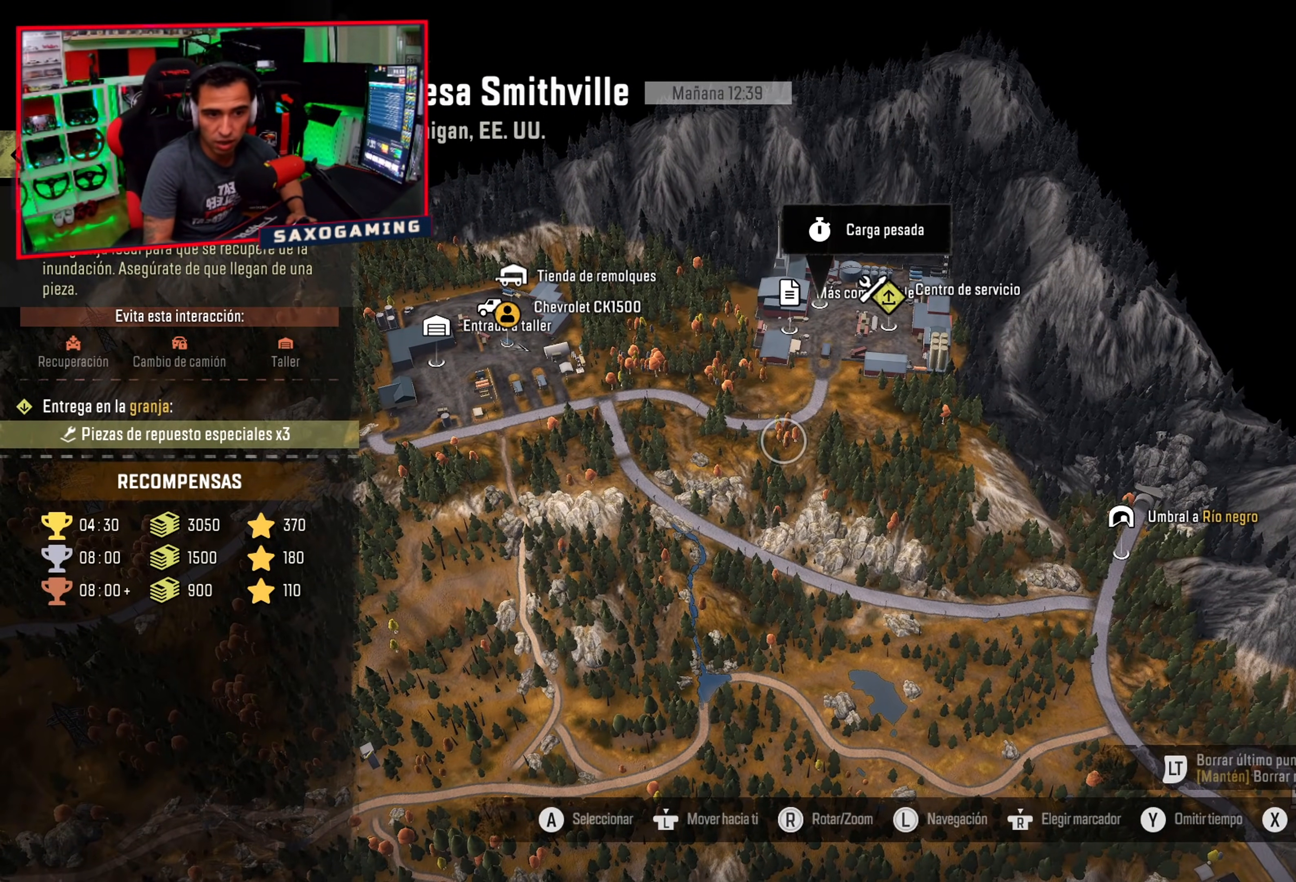
{"buttons": [], "left_stick": "center", "right_stick": "center", "events": []}
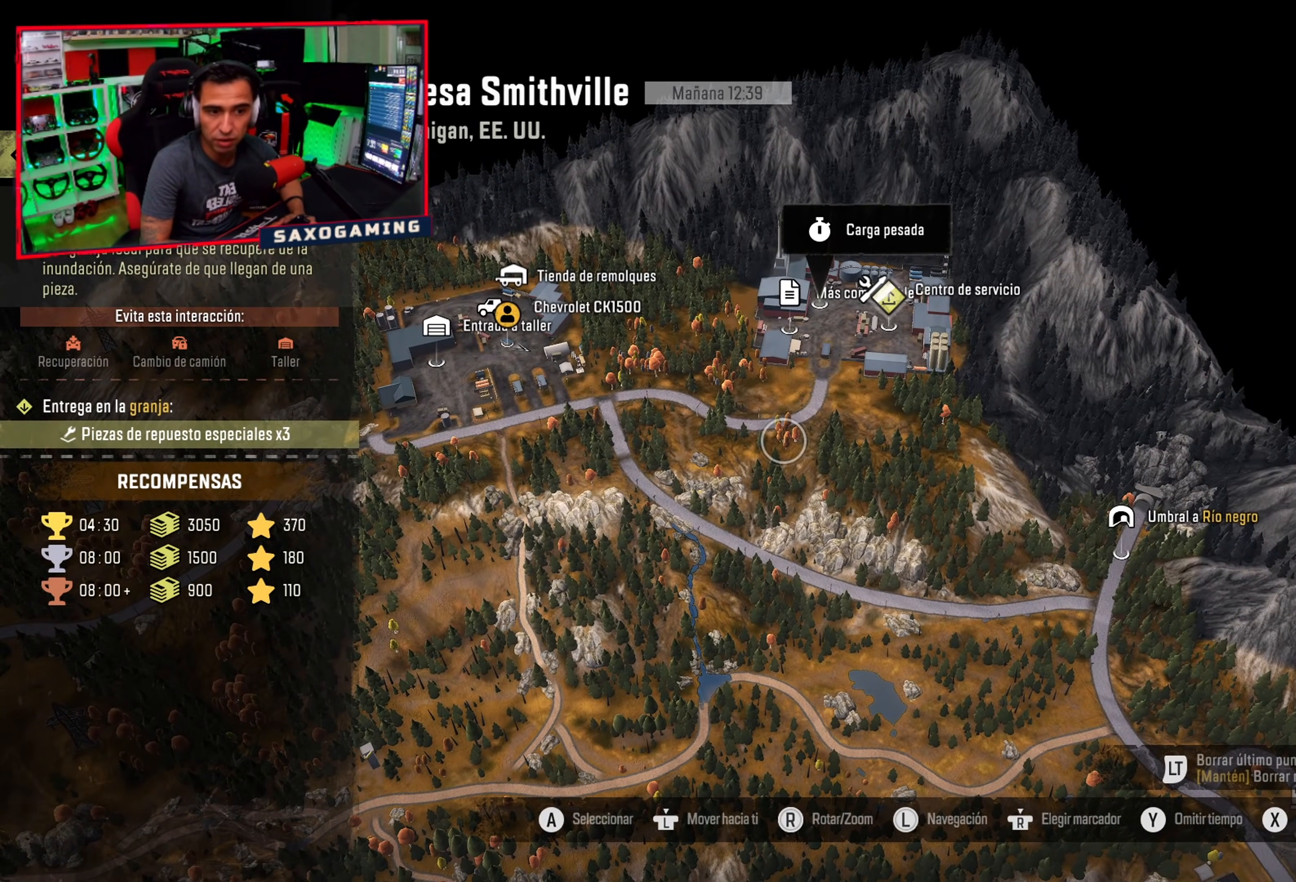
{"buttons": [], "left_stick": "down", "right_stick": "down", "events": [[50, "left_stick", "up"], [283, "left_stick", "center"], [450, "right_stick", "down"], [467, "left_stick", "down"]]}
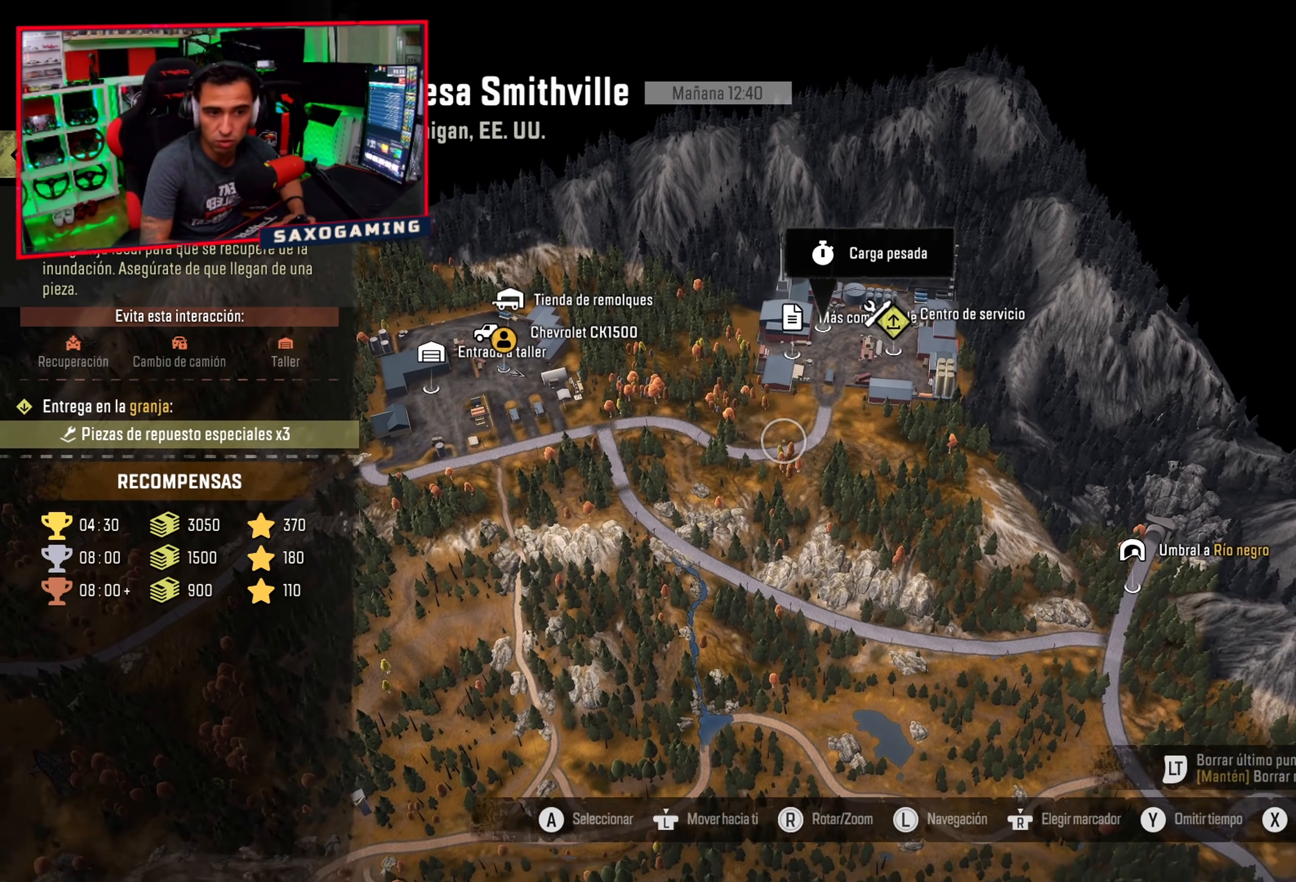
{"buttons": [], "left_stick": "up", "right_stick": "down", "events": [[167, "left_stick", "center"], [300, "left_stick", "up"]]}
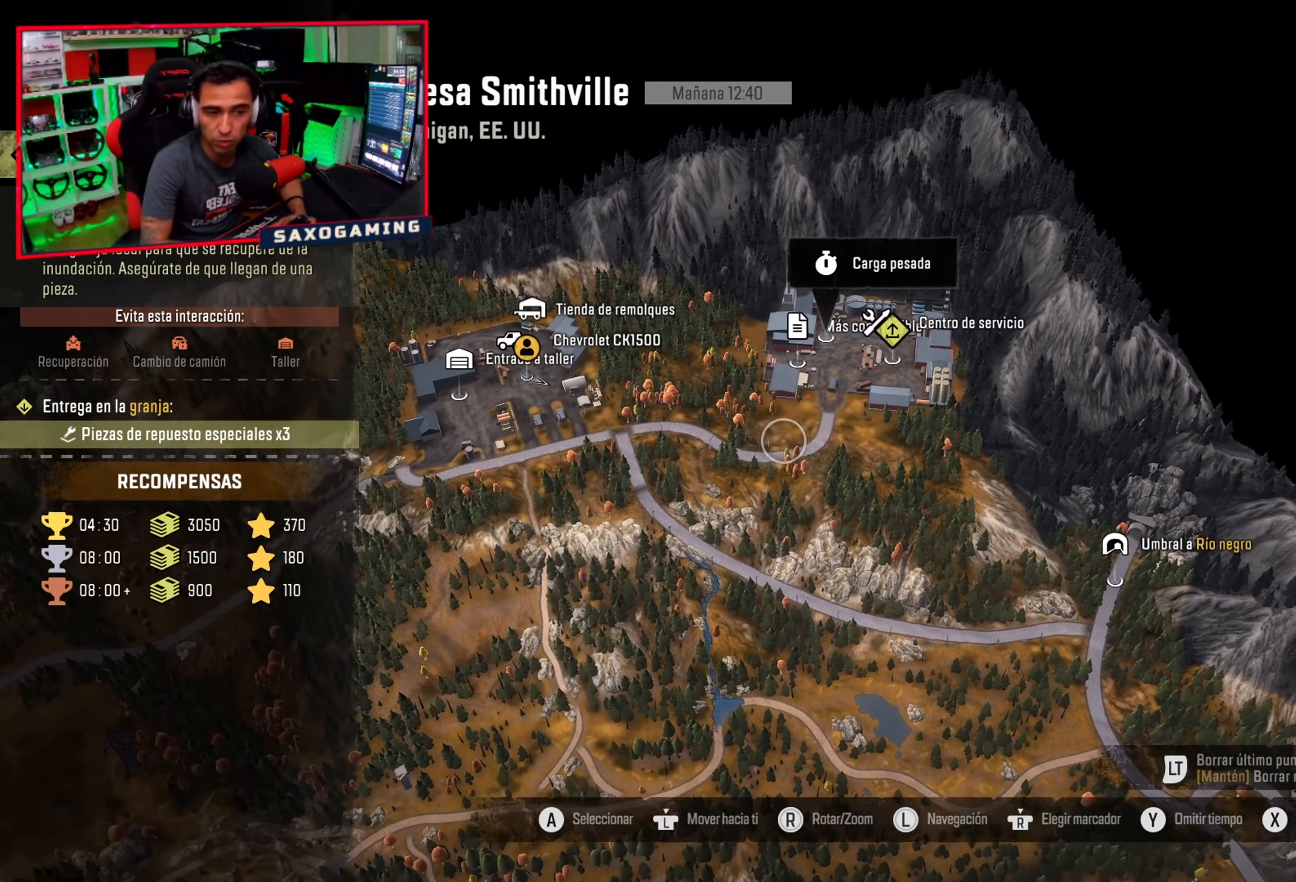
{"buttons": [], "left_stick": "center", "right_stick": "down", "events": [[50, "left_stick", "center"]]}
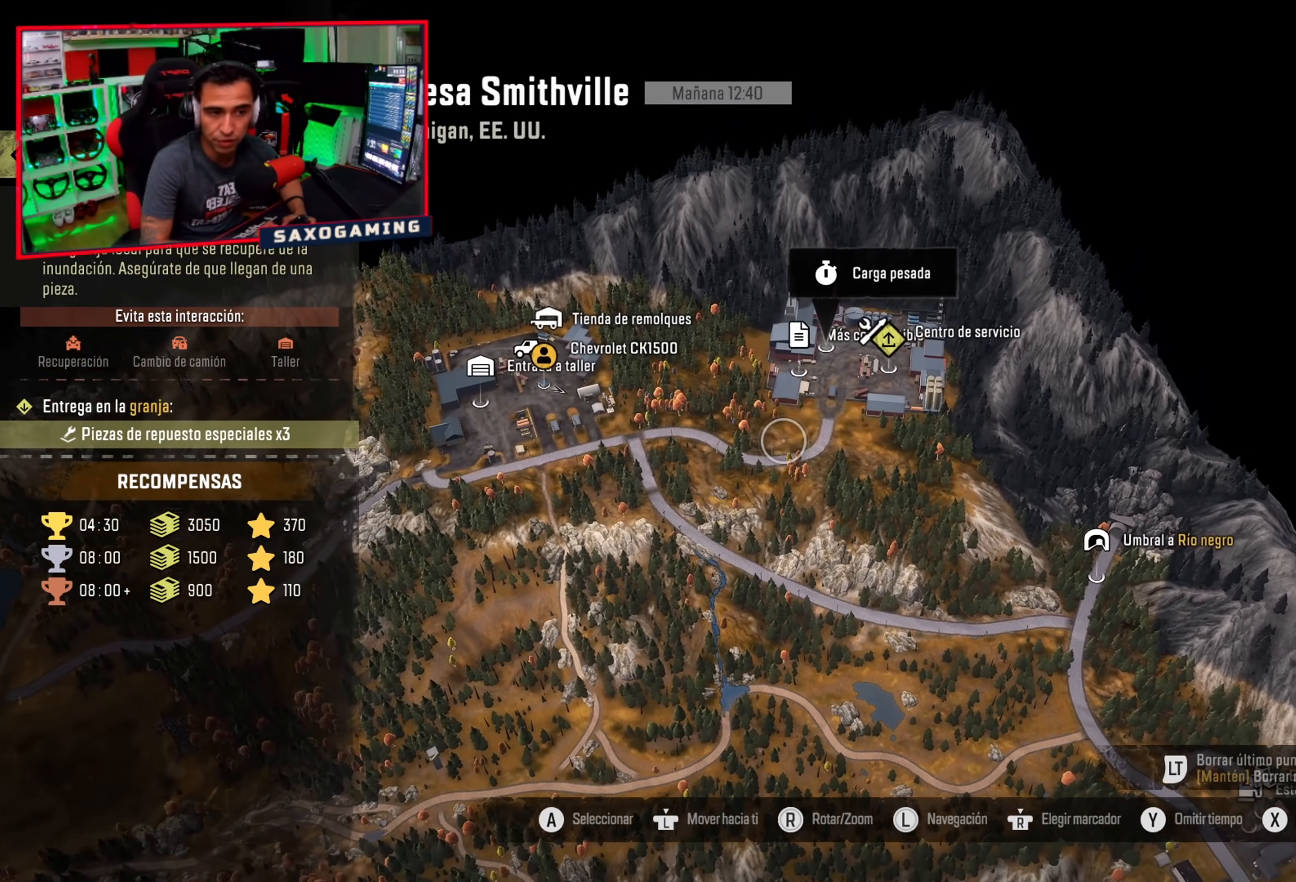
{"buttons": [], "left_stick": "center", "right_stick": "center", "events": [[483, "right_stick", "center"]]}
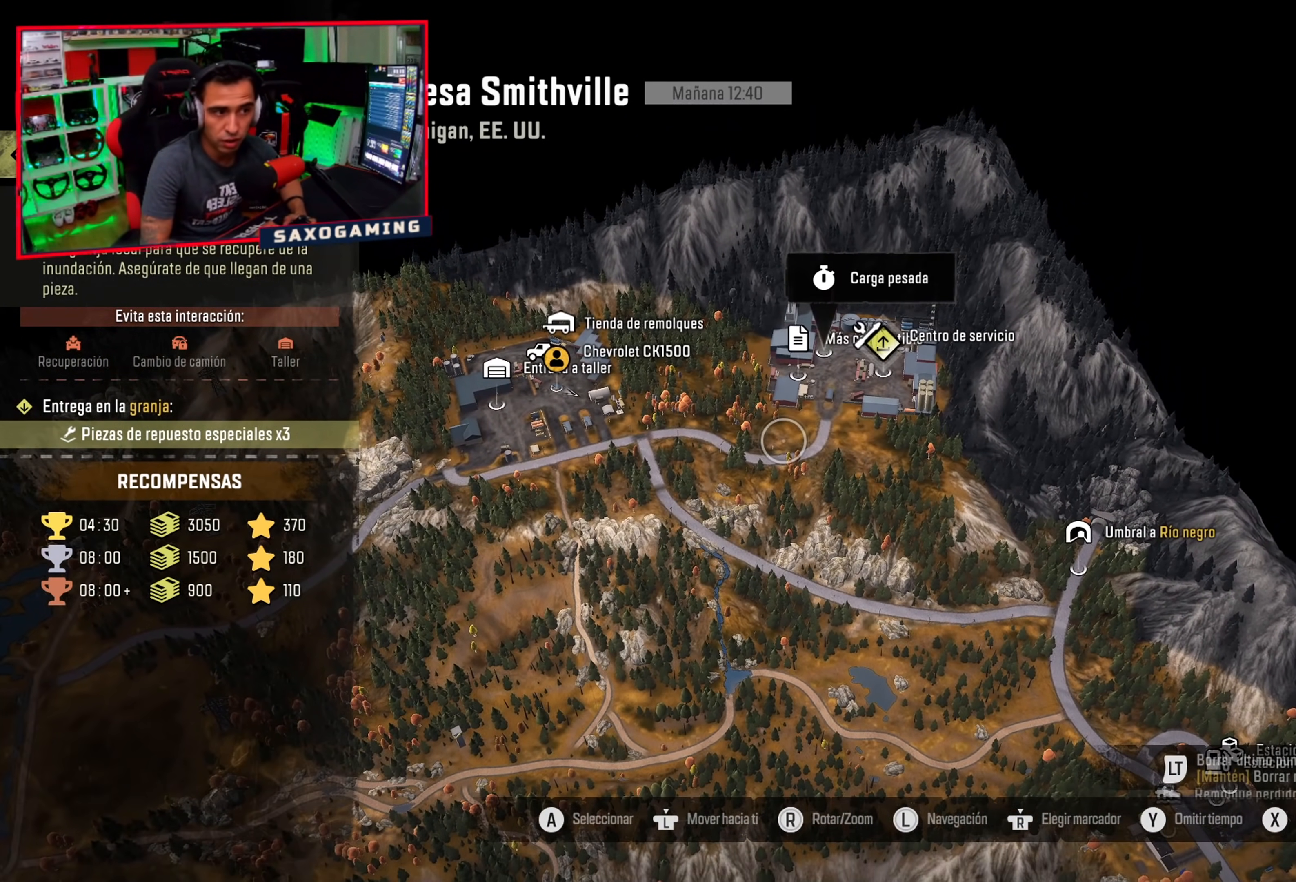
{"buttons": [], "left_stick": "center", "right_stick": "center", "events": [[383, "B", "down"], [483, "B", "up"]]}
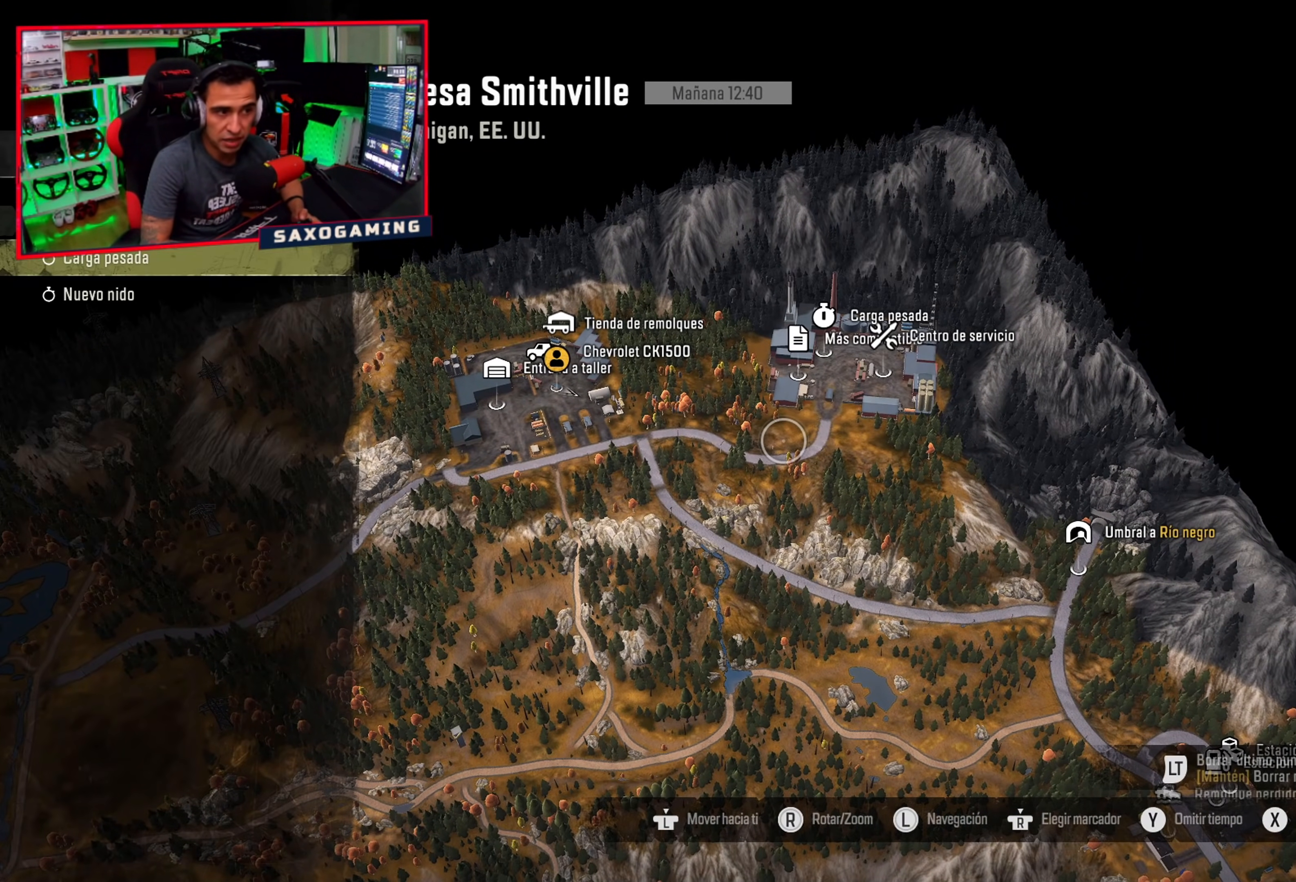
{"buttons": [], "left_stick": "center", "right_stick": "center", "events": [[367, "B", "down"], [433, "B", "up"]]}
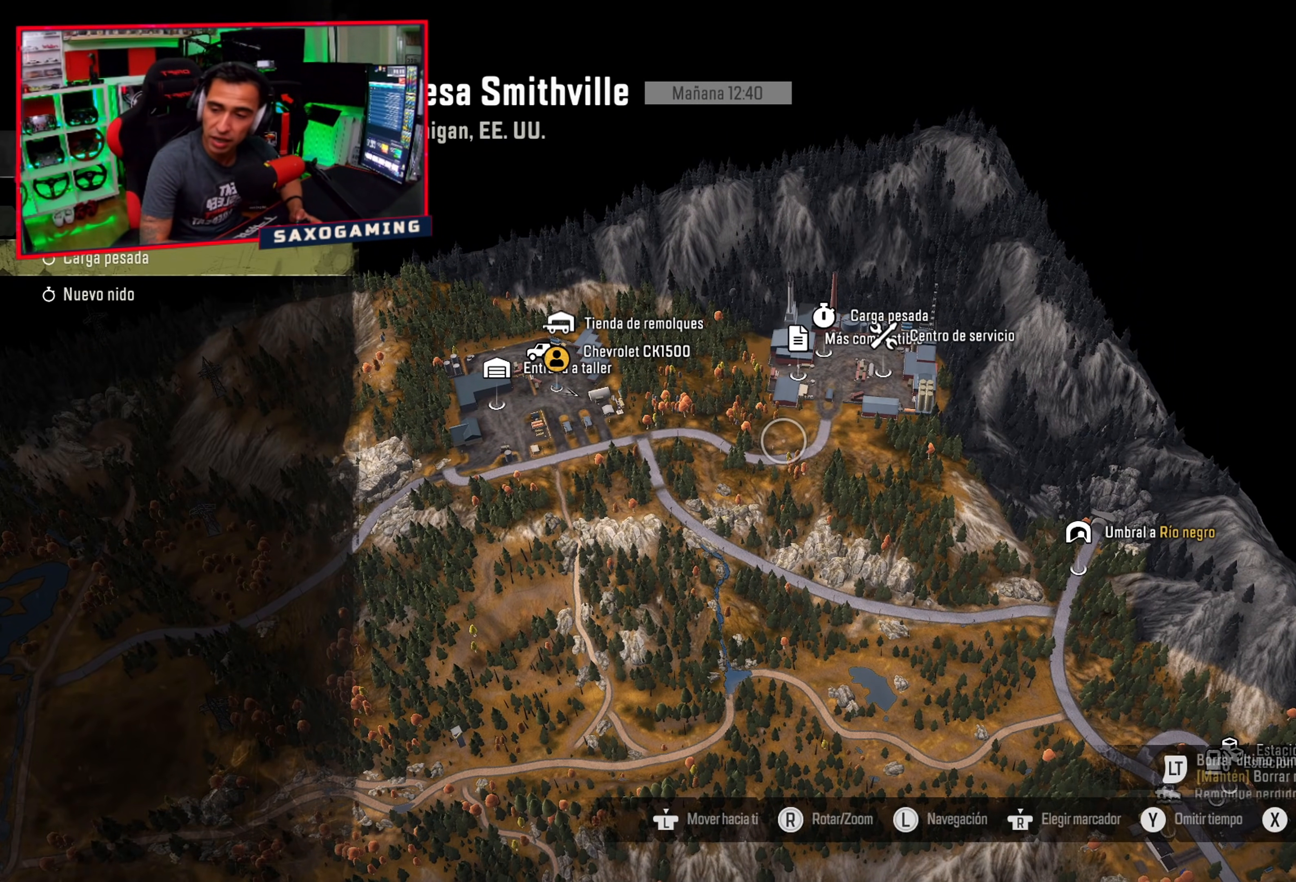
{"buttons": [], "left_stick": "center", "right_stick": "center", "events": []}
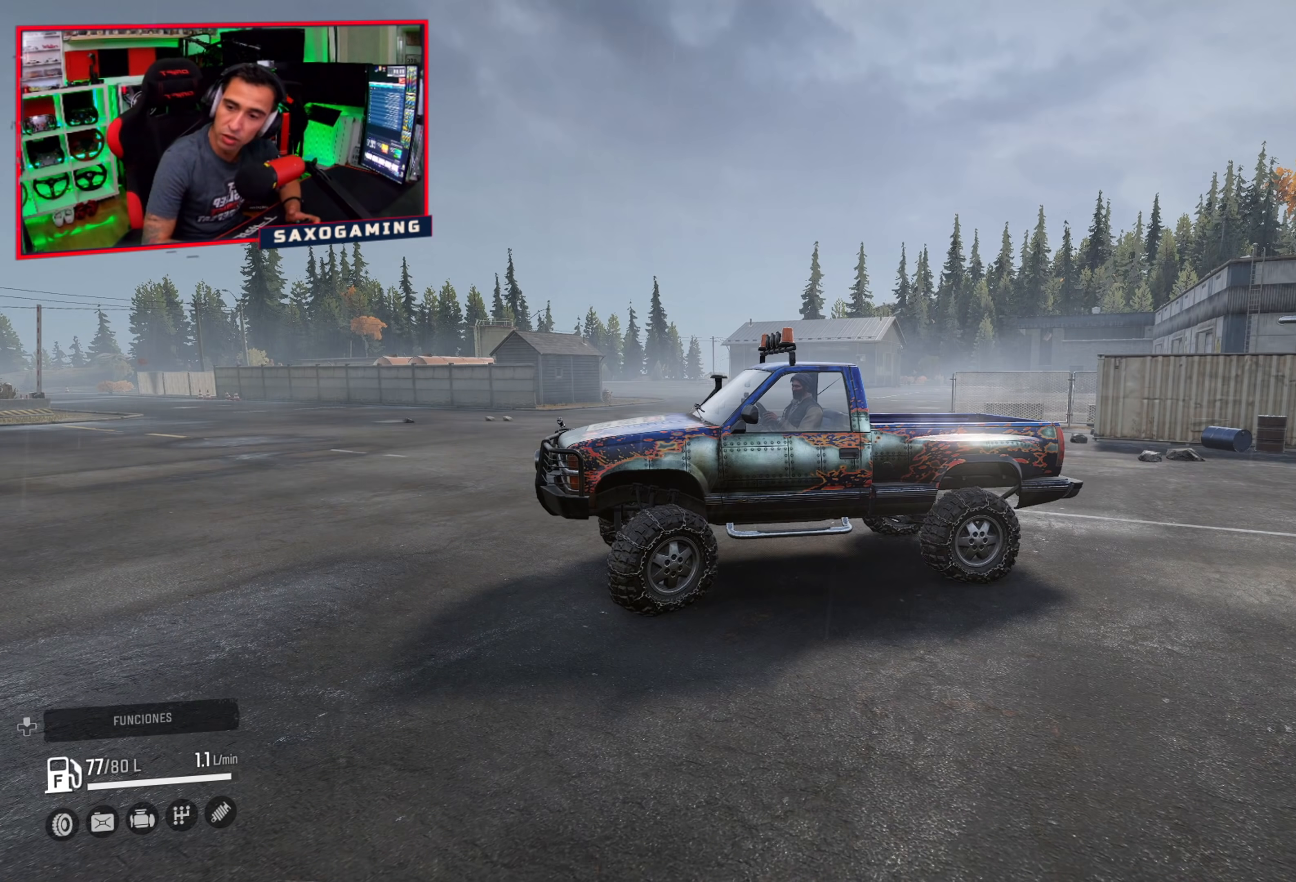
{"buttons": [], "left_stick": "center", "right_stick": "center", "events": []}
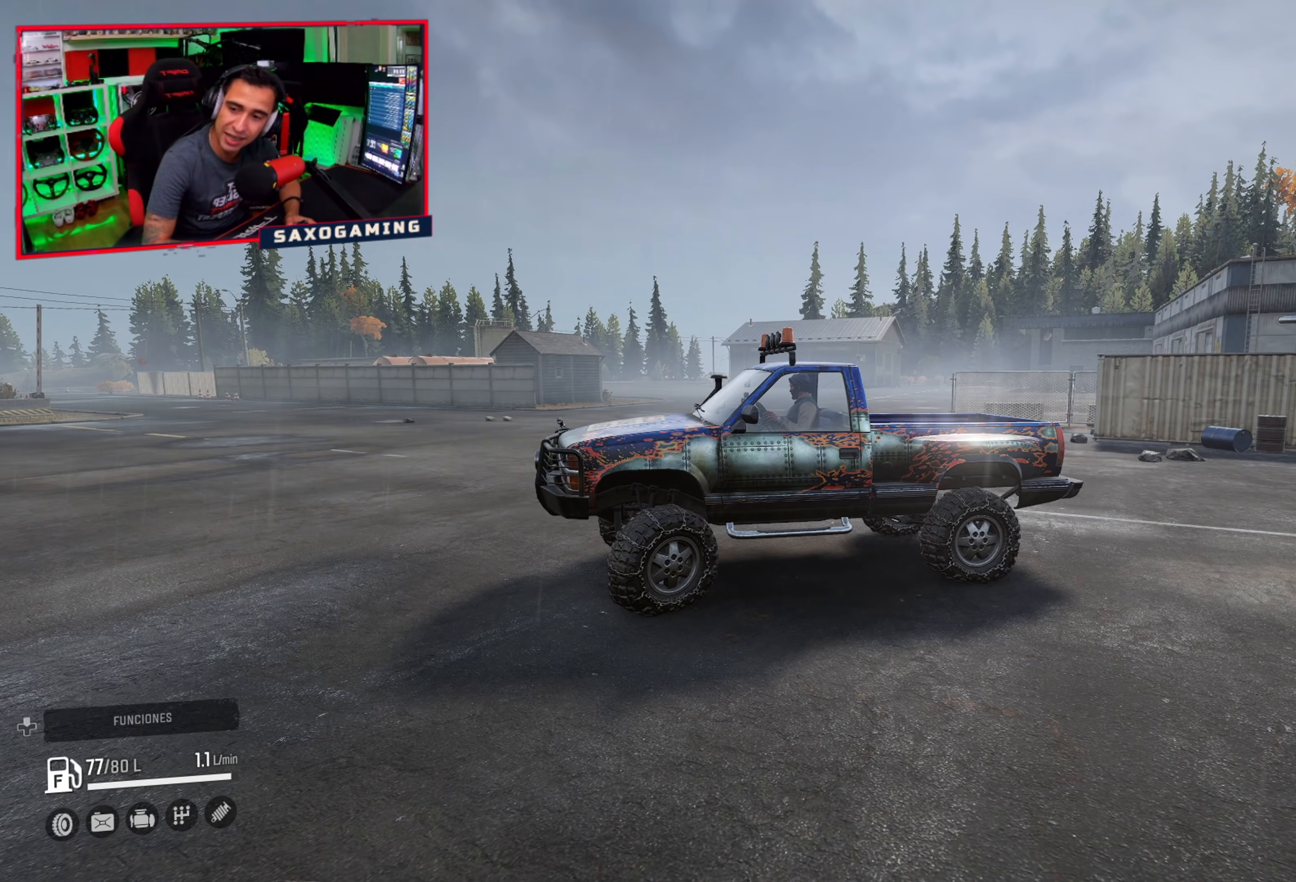
{"buttons": [], "left_stick": "center", "right_stick": "center", "events": []}
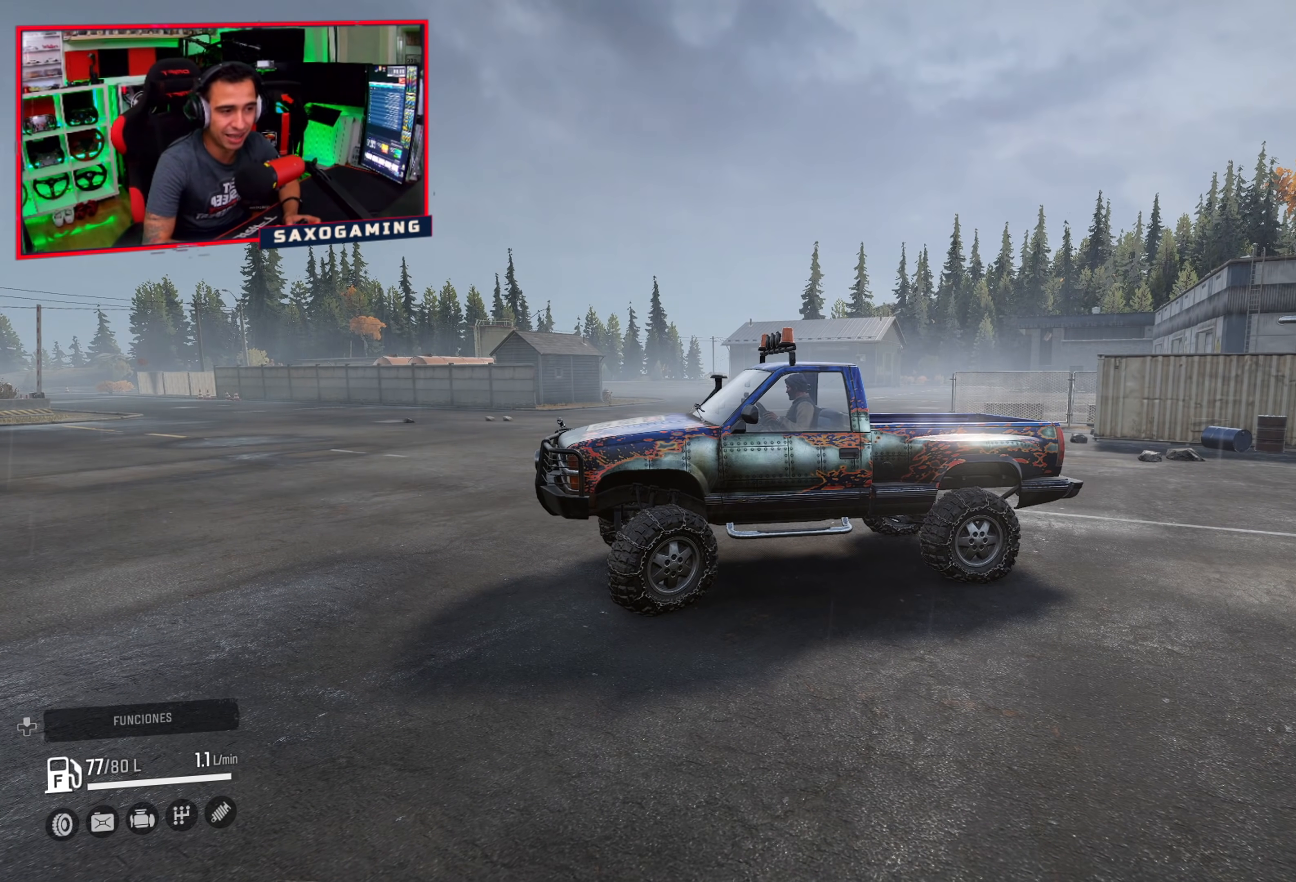
{"buttons": [], "left_stick": "center", "right_stick": "center", "events": [[250, "DPAD_UP", "down"], [400, "DPAD_UP", "up"]]}
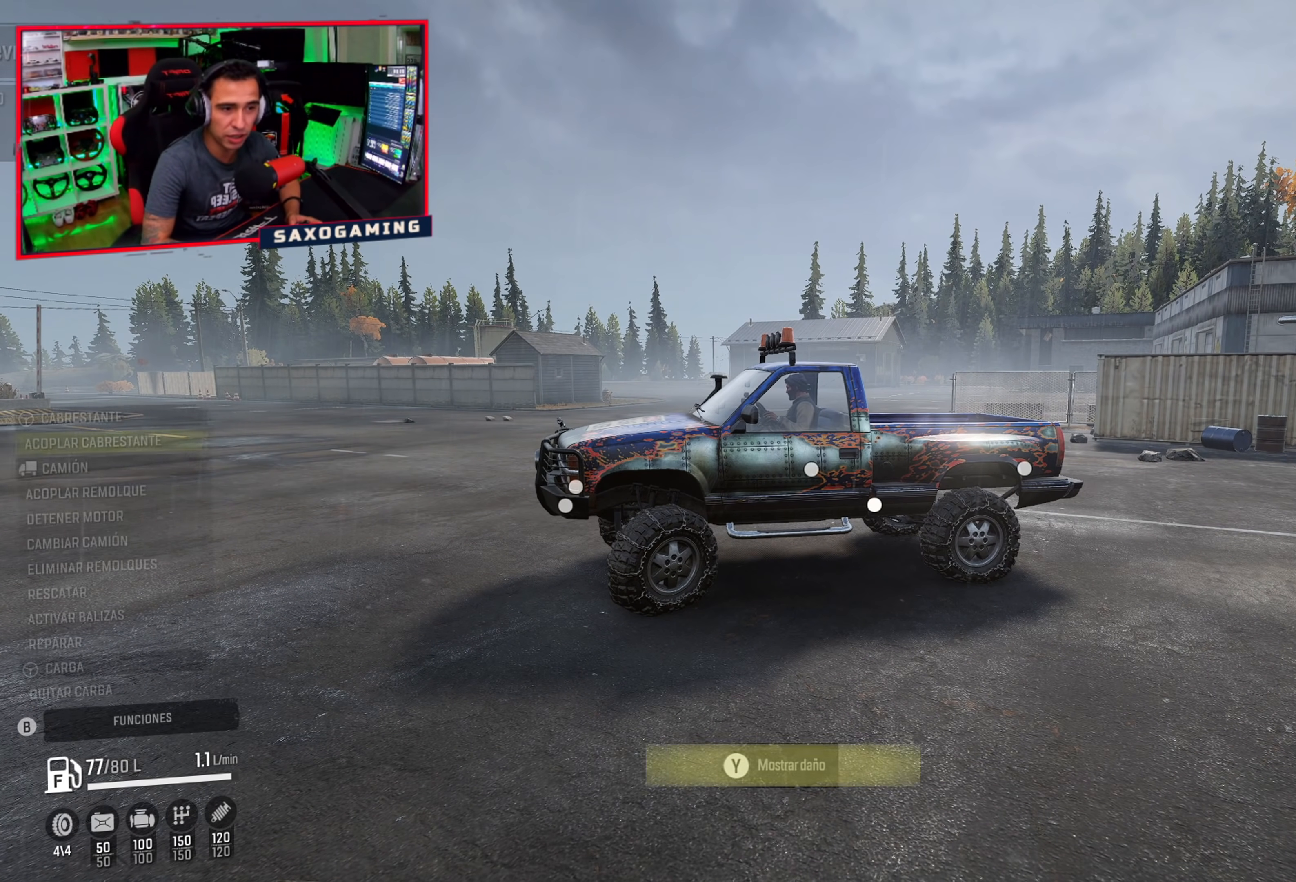
{"buttons": [], "left_stick": "center", "right_stick": "center", "events": [[183, "DPAD_DOWN", "down"], [300, "DPAD_DOWN", "up"], [383, "DPAD_DOWN", "down"], [467, "DPAD_DOWN", "up"]]}
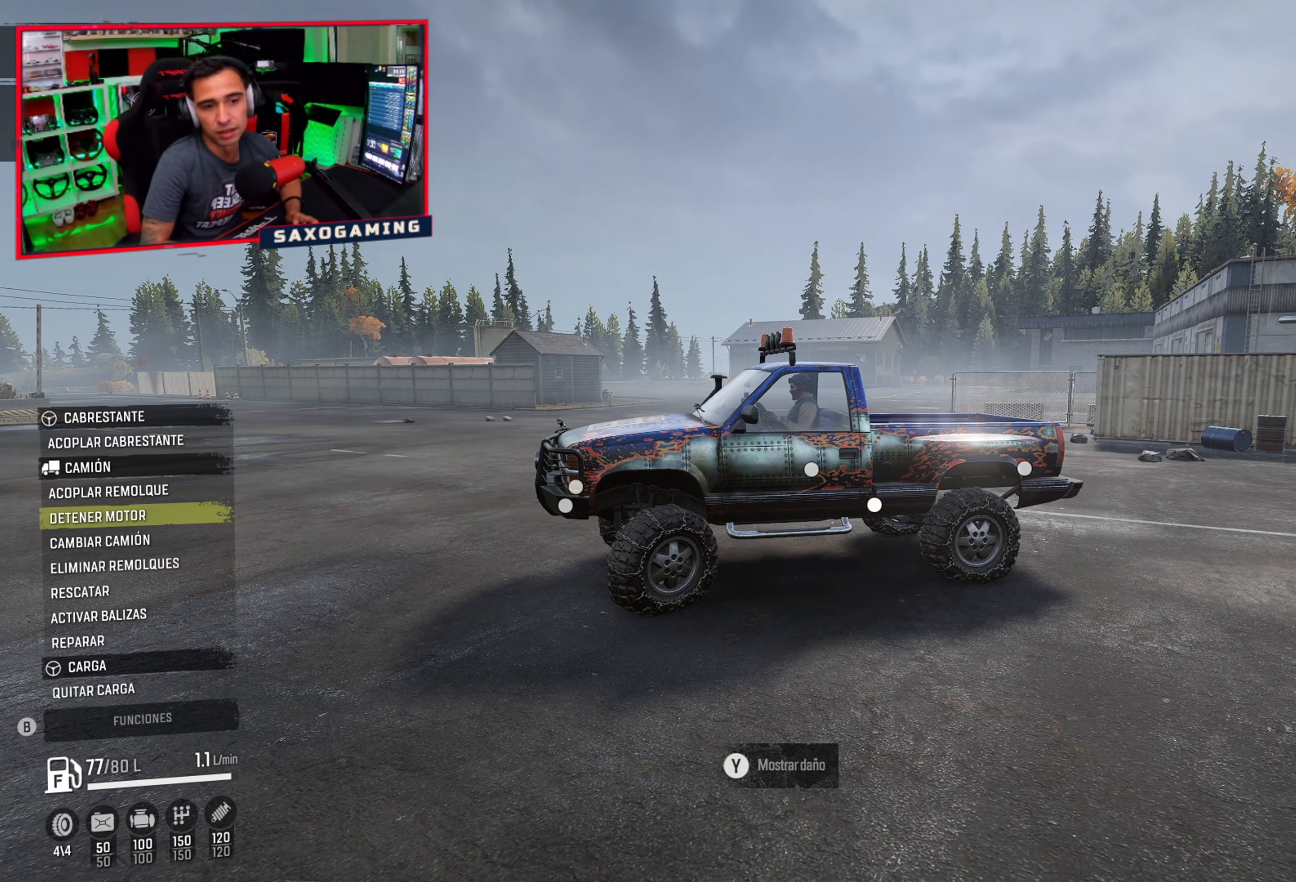
{"buttons": [], "left_stick": "center", "right_stick": "center", "events": [[33, "DPAD_DOWN", "down"], [117, "DPAD_DOWN", "up"], [183, "DPAD_DOWN", "down"], [267, "DPAD_DOWN", "up"], [333, "DPAD_DOWN", "down"], [450, "DPAD_DOWN", "up"]]}
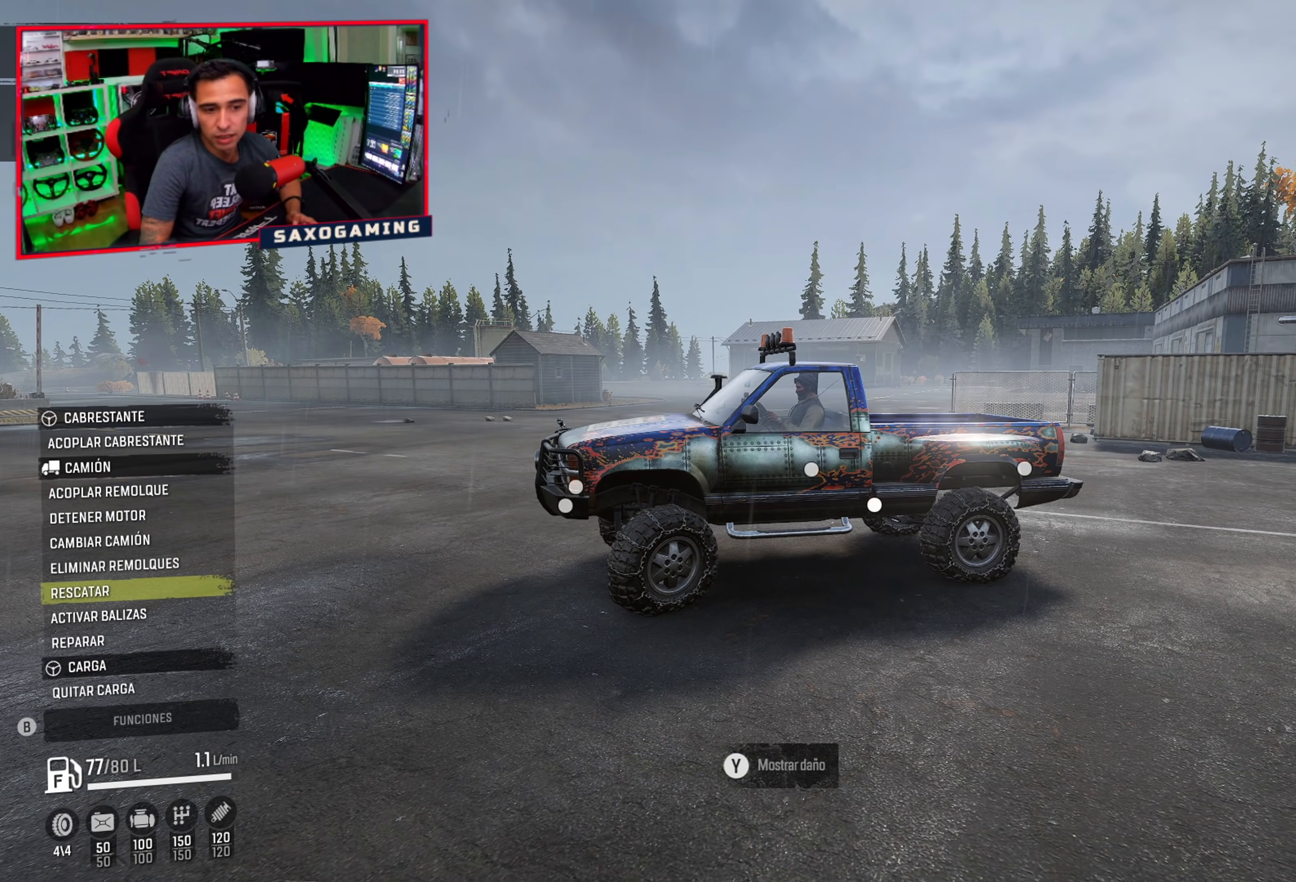
{"buttons": ["DPAD_DOWN"], "left_stick": "center", "right_stick": "center", "events": [[17, "DPAD_DOWN", "down"], [117, "DPAD_DOWN", "up"], [400, "DPAD_DOWN", "down"]]}
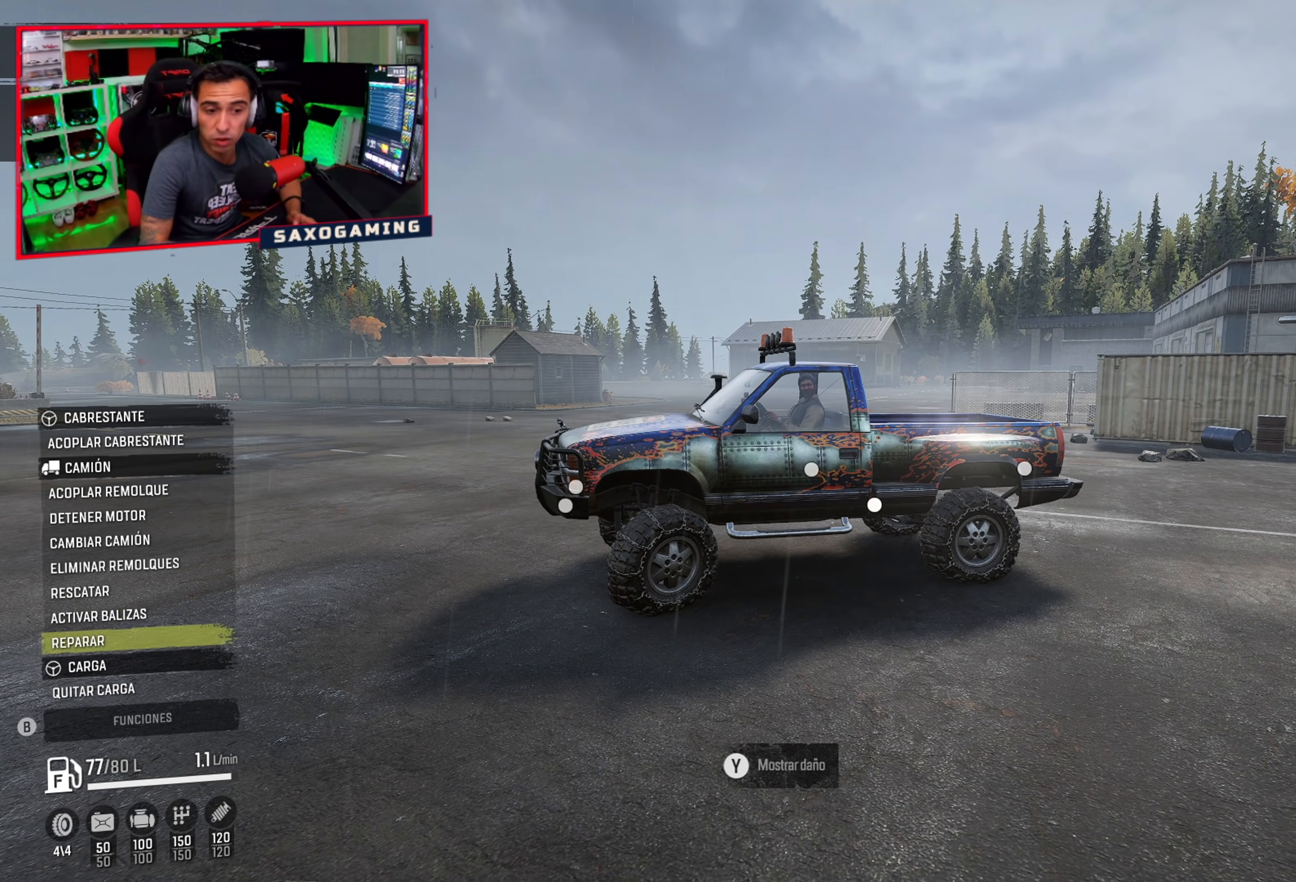
{"buttons": [], "left_stick": "center", "right_stick": "center", "events": [[33, "DPAD_DOWN", "up"]]}
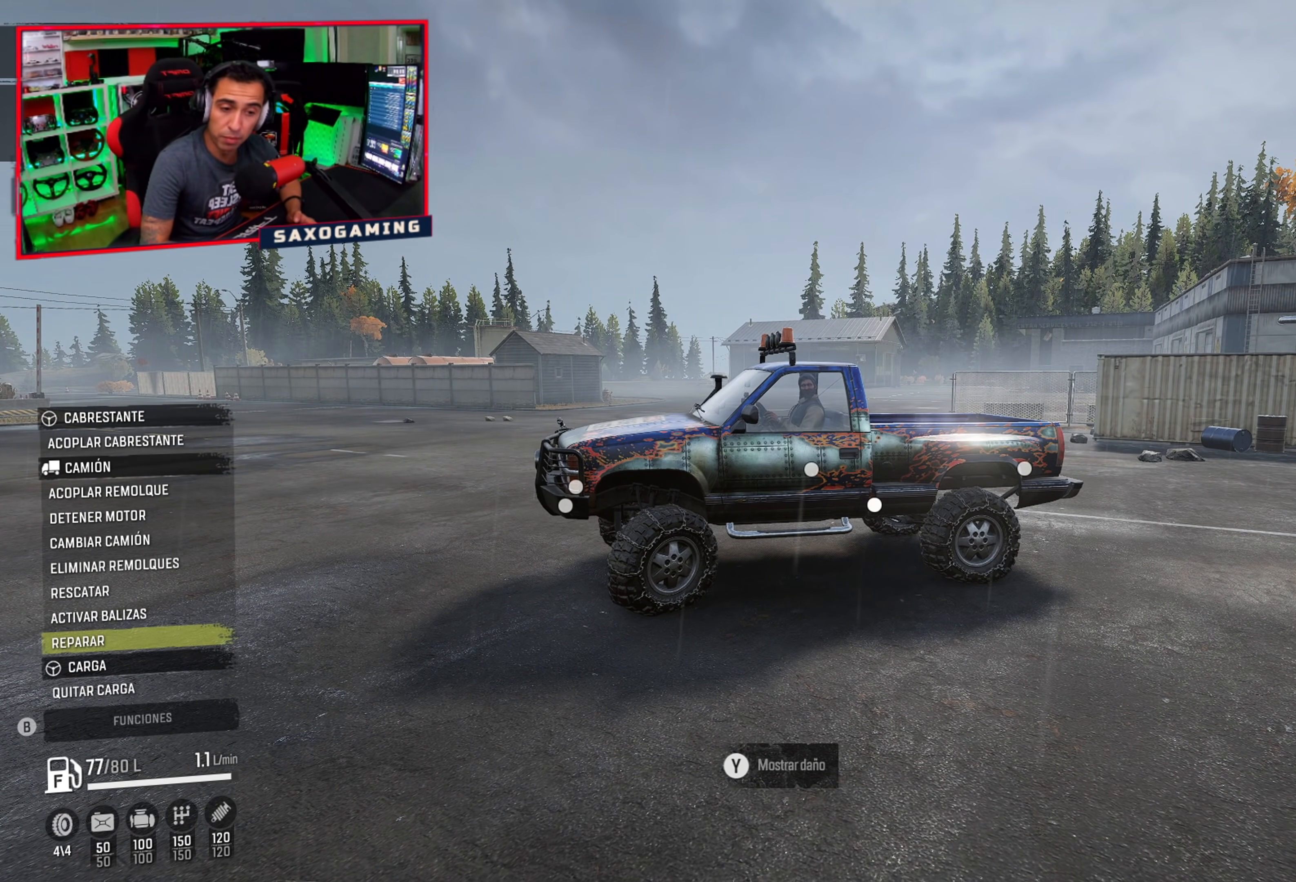
{"buttons": ["DPAD_DOWN"], "left_stick": "center", "right_stick": "center", "events": [[83, "DPAD_UP", "down"], [167, "DPAD_UP", "up"], [233, "DPAD_UP", "down"], [317, "DPAD_UP", "up"], [467, "DPAD_DOWN", "down"]]}
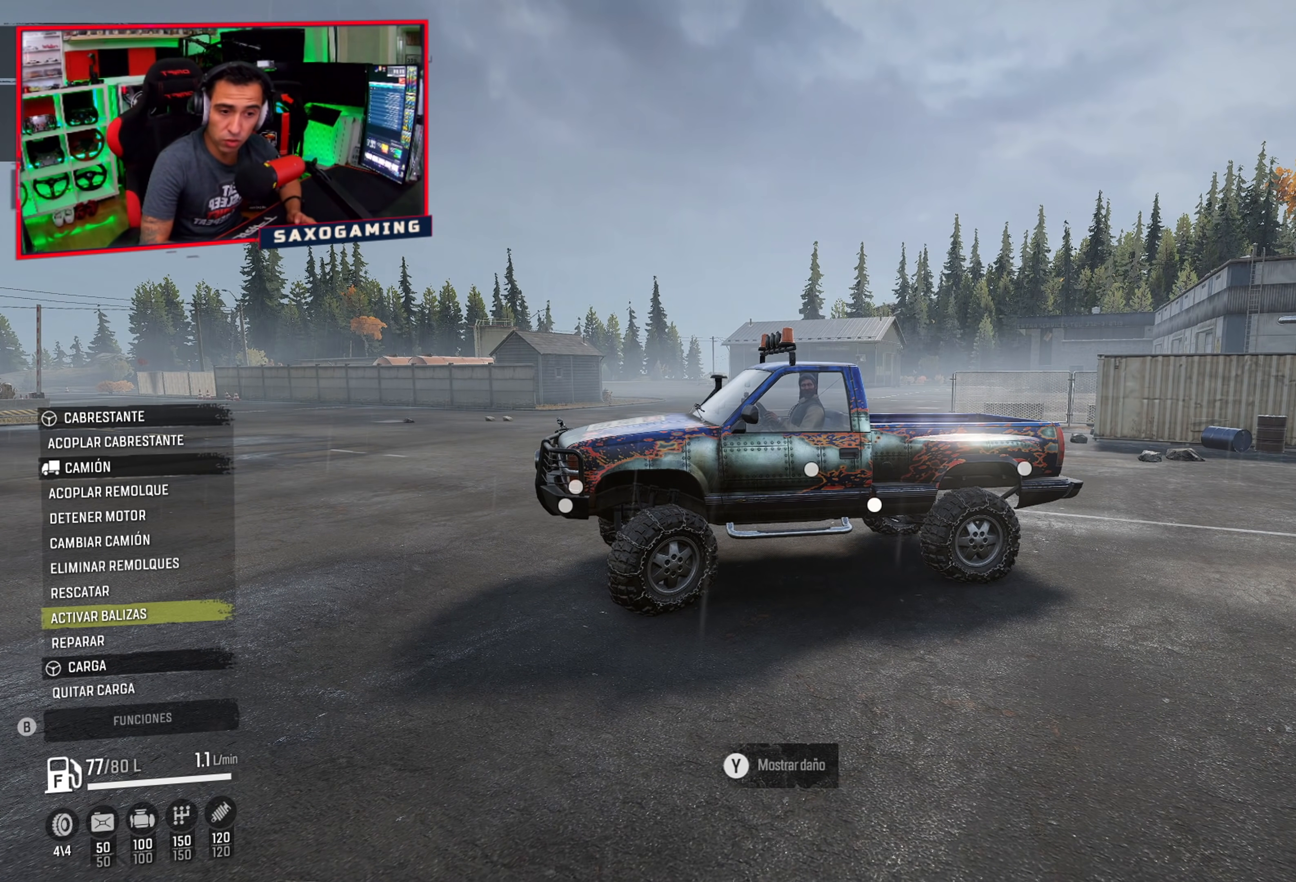
{"buttons": [], "left_stick": "center", "right_stick": "center", "events": [[50, "DPAD_DOWN", "up"], [150, "DPAD_UP", "down"], [250, "DPAD_UP", "up"], [383, "A", "down"], [450, "A", "up"]]}
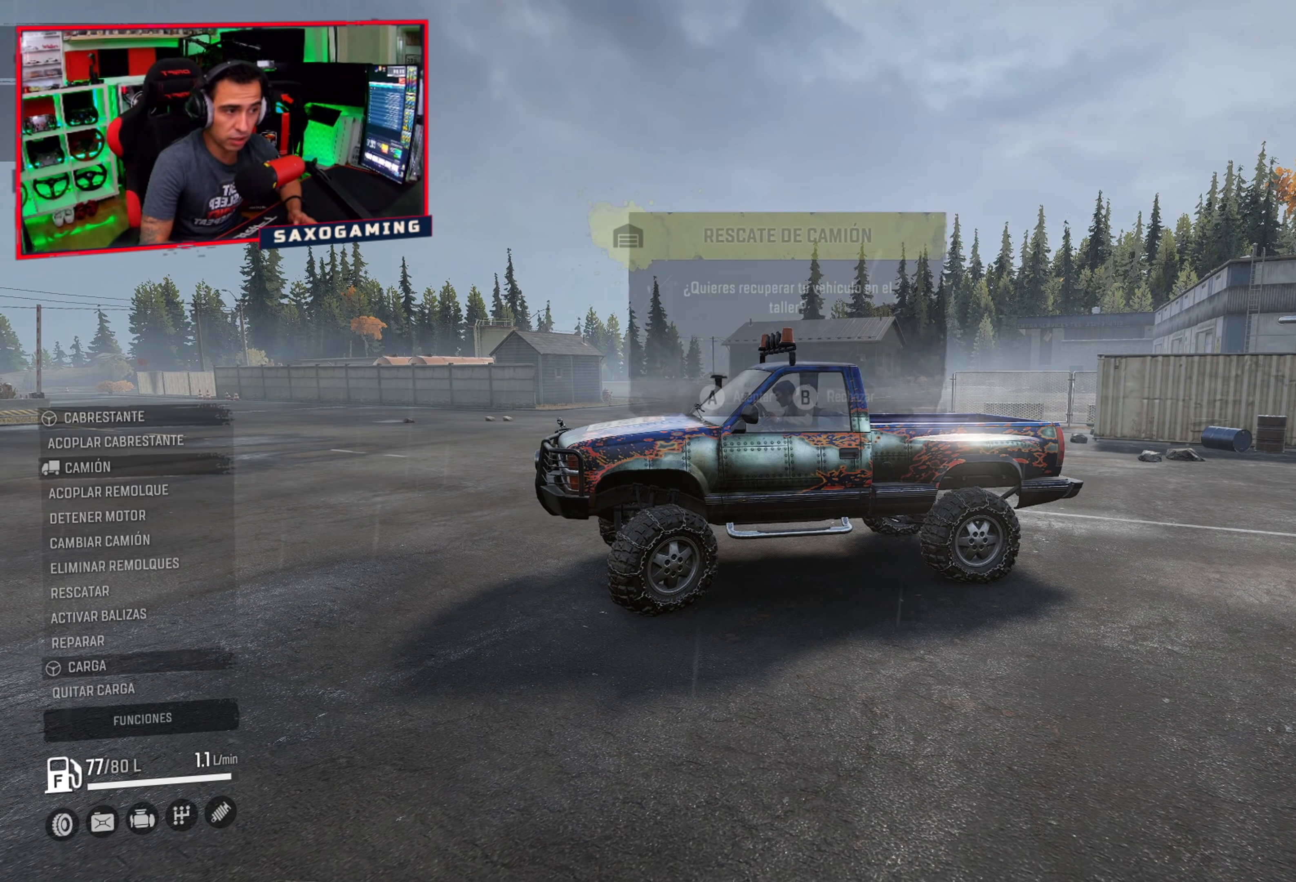
{"buttons": [], "left_stick": "center", "right_stick": "center", "events": [[400, "A", "down"], [467, "A", "up"]]}
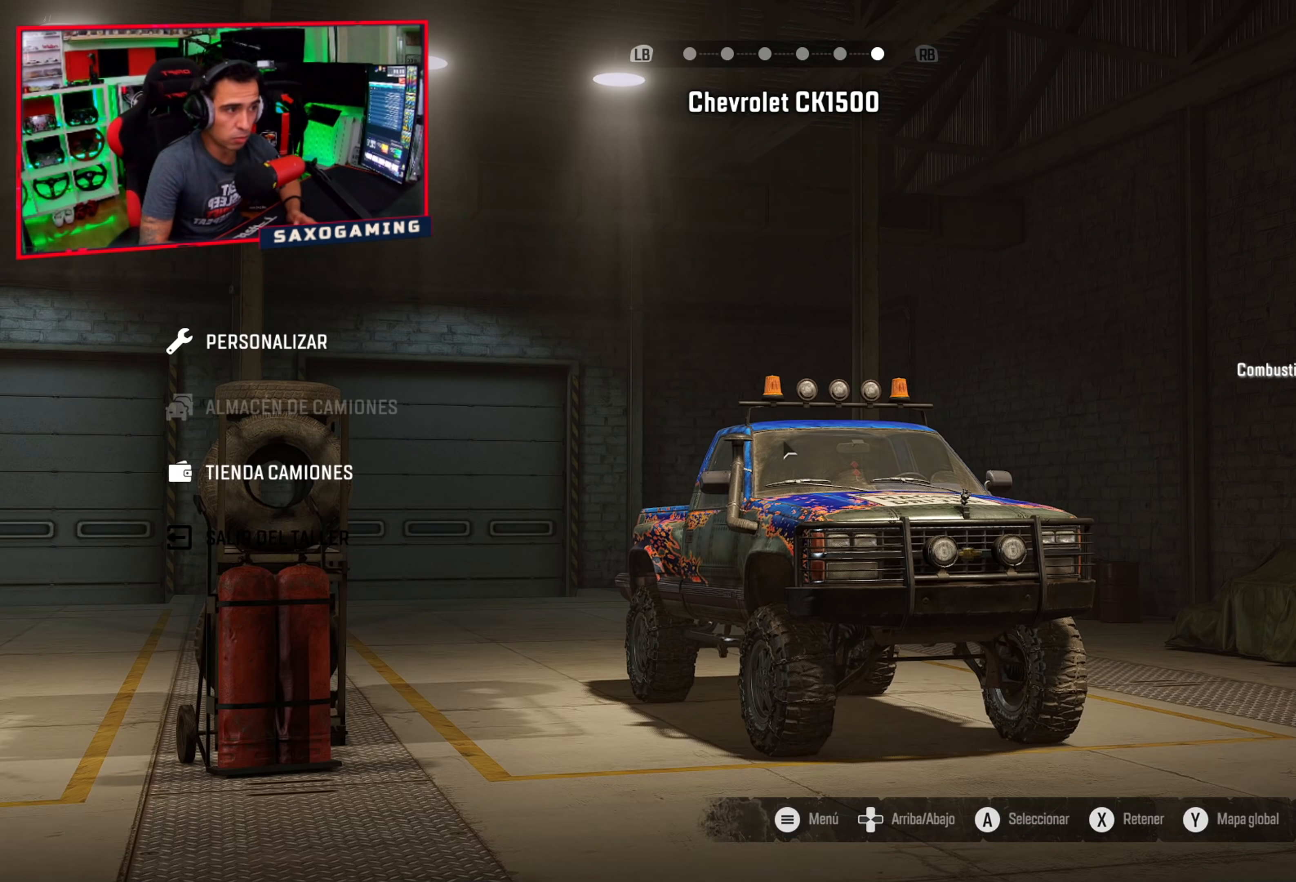
{"buttons": [], "left_stick": "center", "right_stick": "center", "events": []}
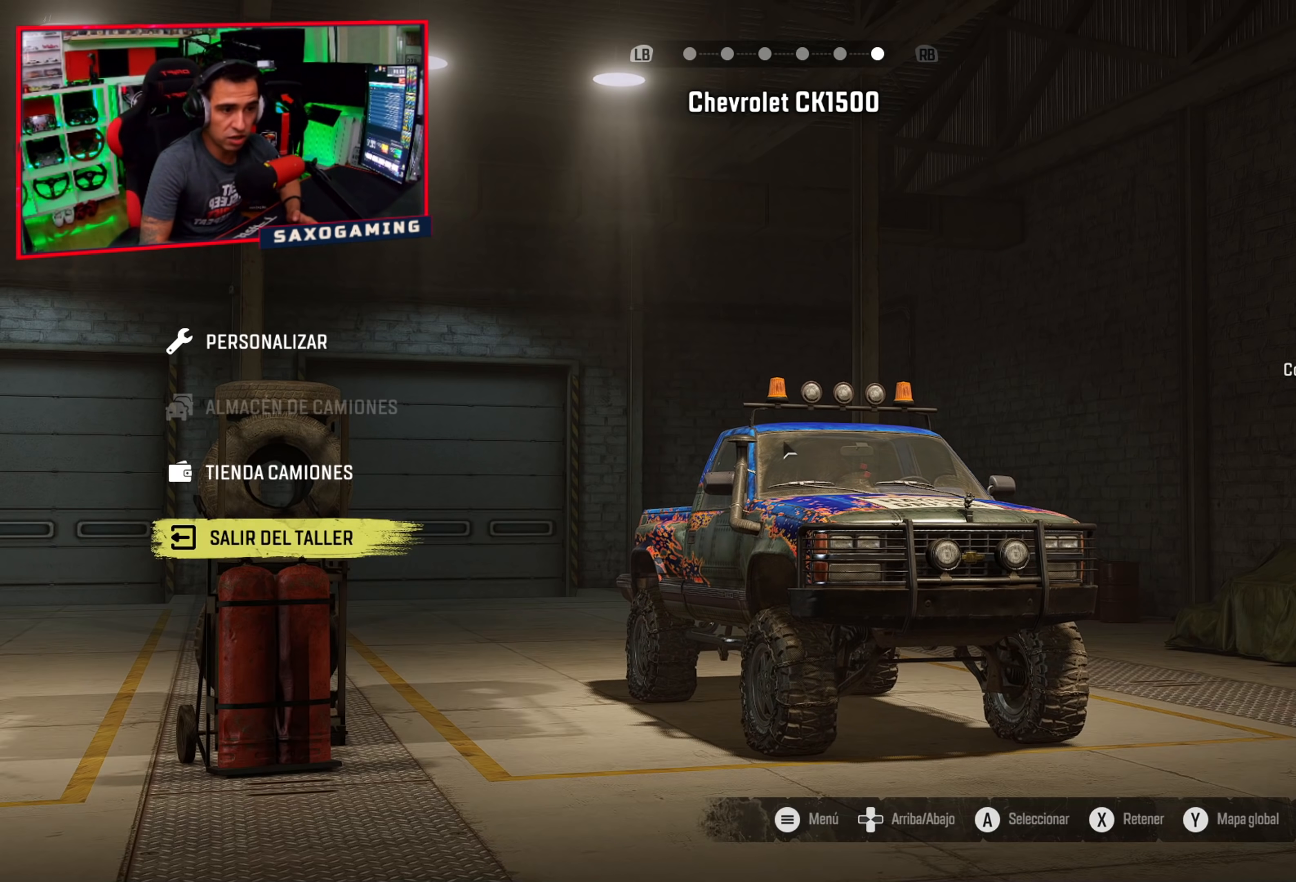
{"buttons": [], "left_stick": "center", "right_stick": "center", "events": []}